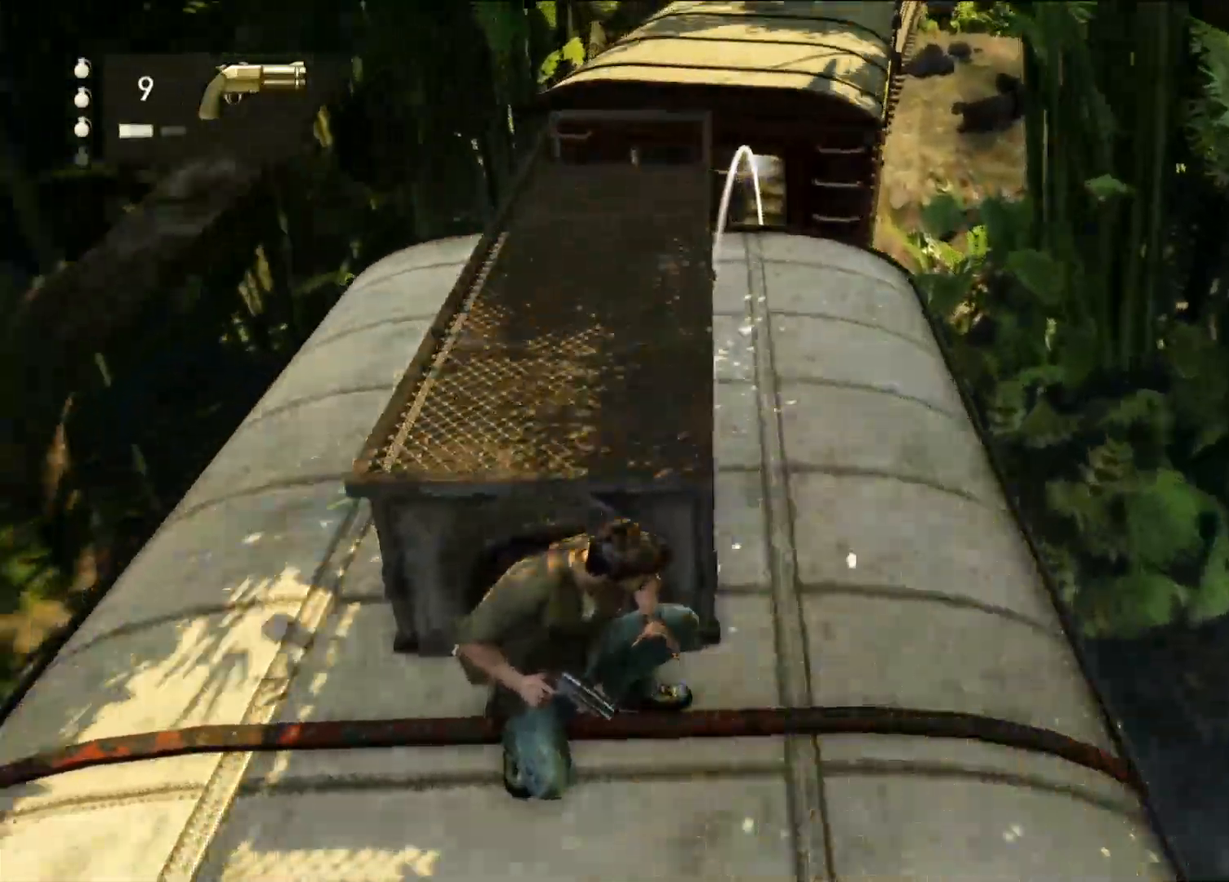
Gameplay with a controller (PlayStation layout); each line is a JSON object with the inputs held at the frame after it. "events" lists button and stick changes between this image and that frame as [ms after this image, input, new state], when the widget could be followed in between.
{"buttons": [], "left_stick": "center", "right_stick": "center", "events": [[417, "L1", "up"]]}
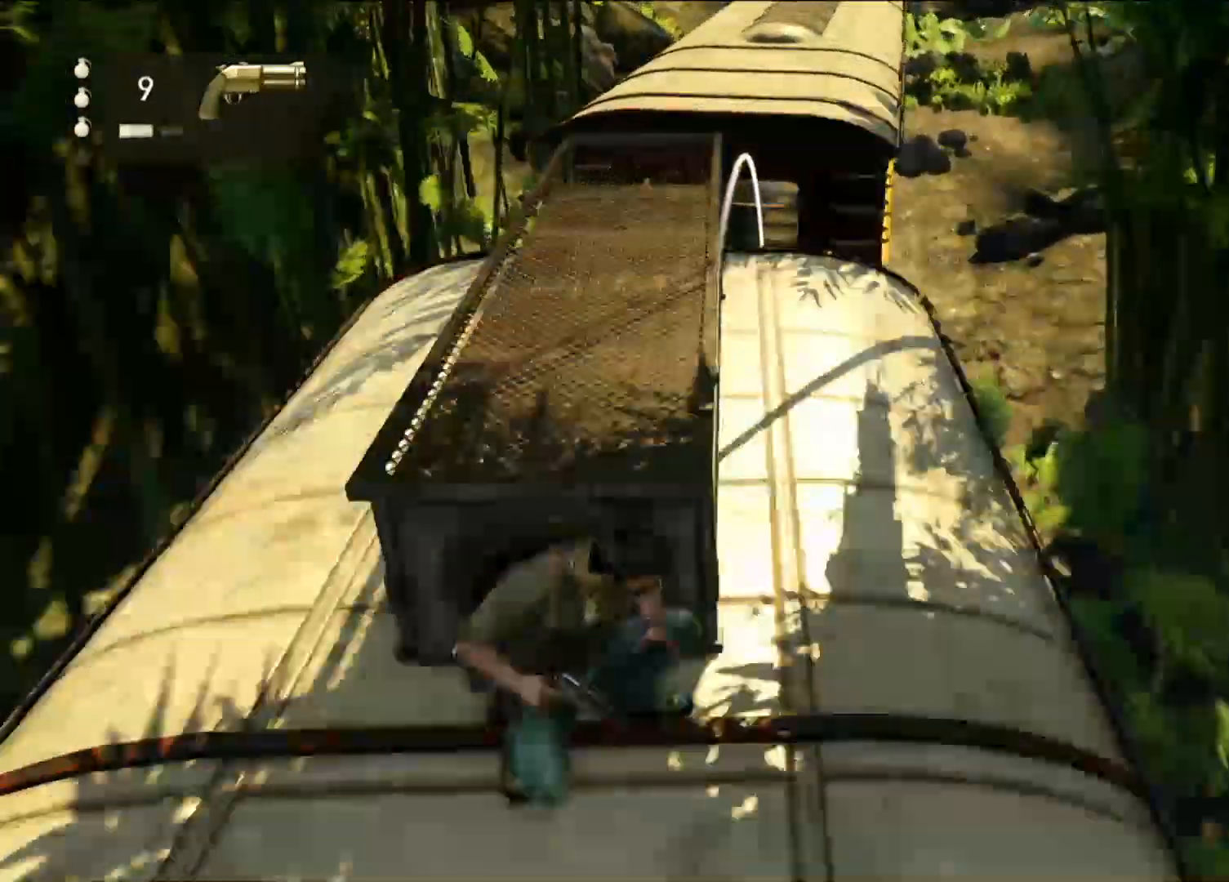
{"buttons": [], "left_stick": "center", "right_stick": "center", "events": [[250, "right_stick", "down-left"], [383, "right_stick", "center"]]}
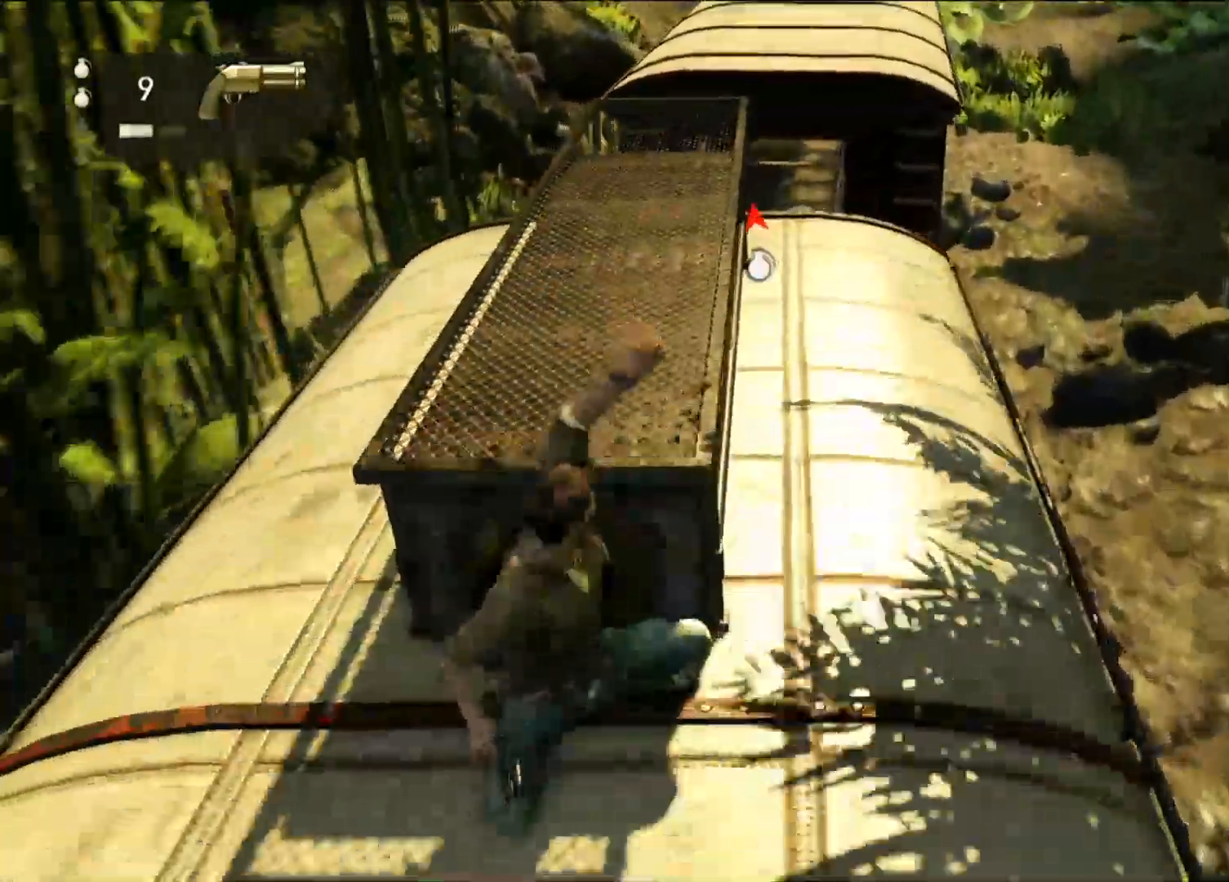
{"buttons": [], "left_stick": "center", "right_stick": "left", "events": [[267, "right_stick", "left"]]}
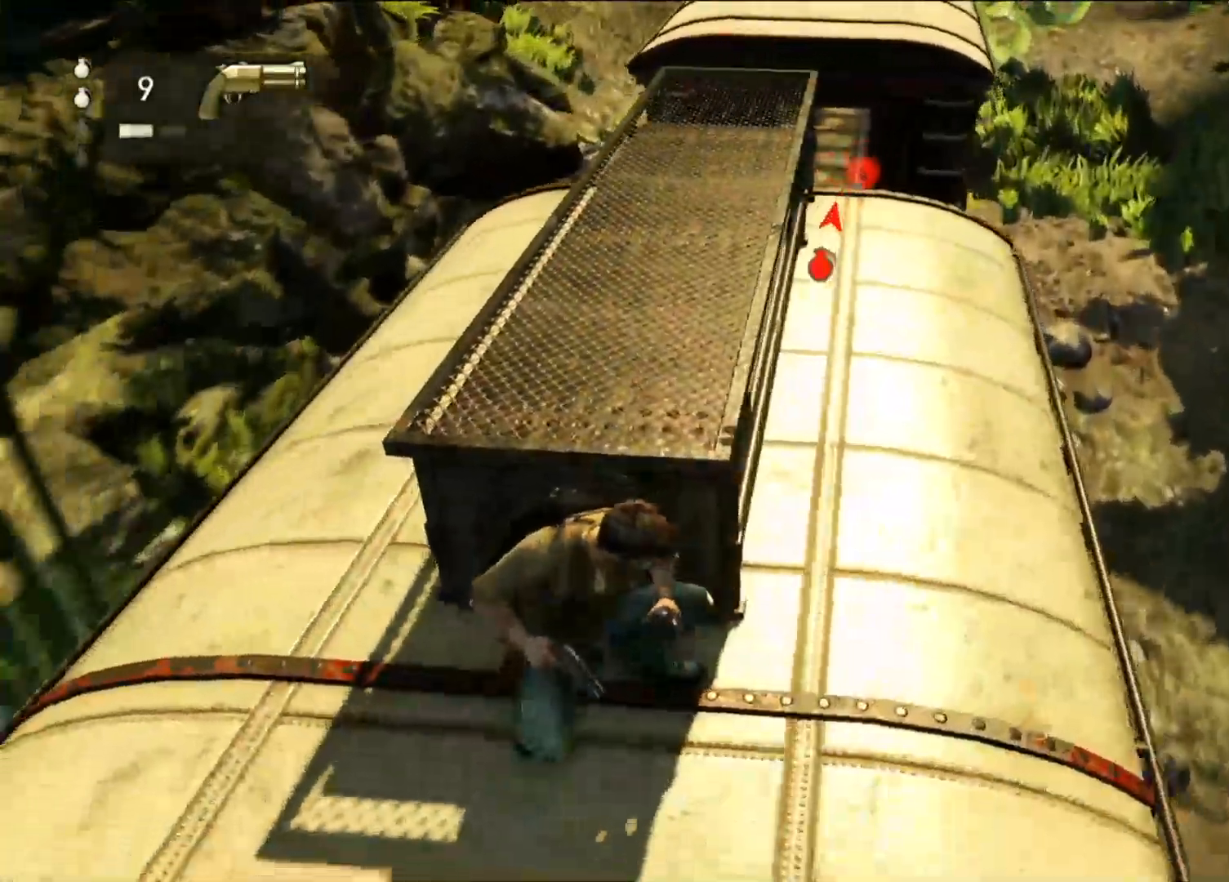
{"buttons": [], "left_stick": "center", "right_stick": "center", "events": [[67, "right_stick", "center"], [317, "DPAD_UP", "down"], [333, "DPAD_UP", "up"]]}
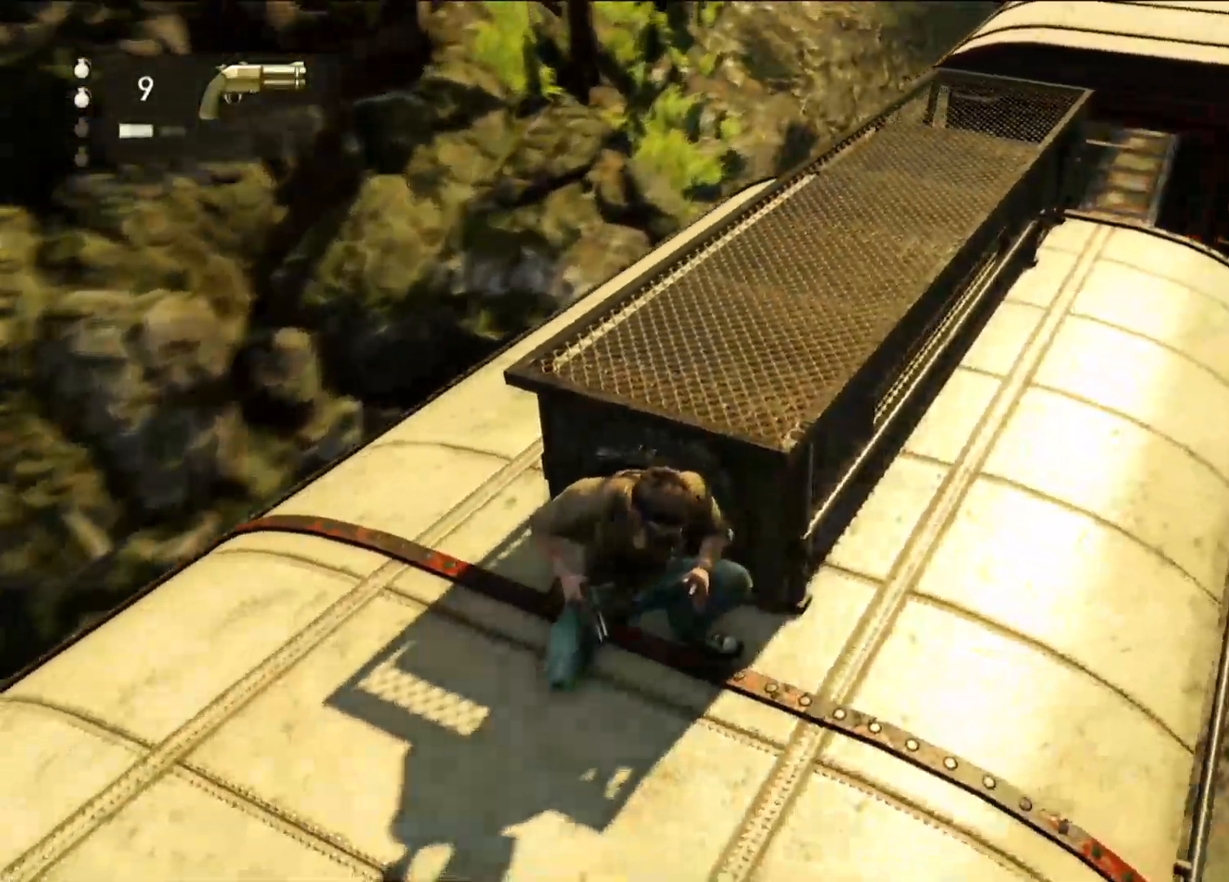
{"buttons": [], "left_stick": "center", "right_stick": "center", "events": [[67, "right_stick", "down-left"], [233, "right_stick", "center"]]}
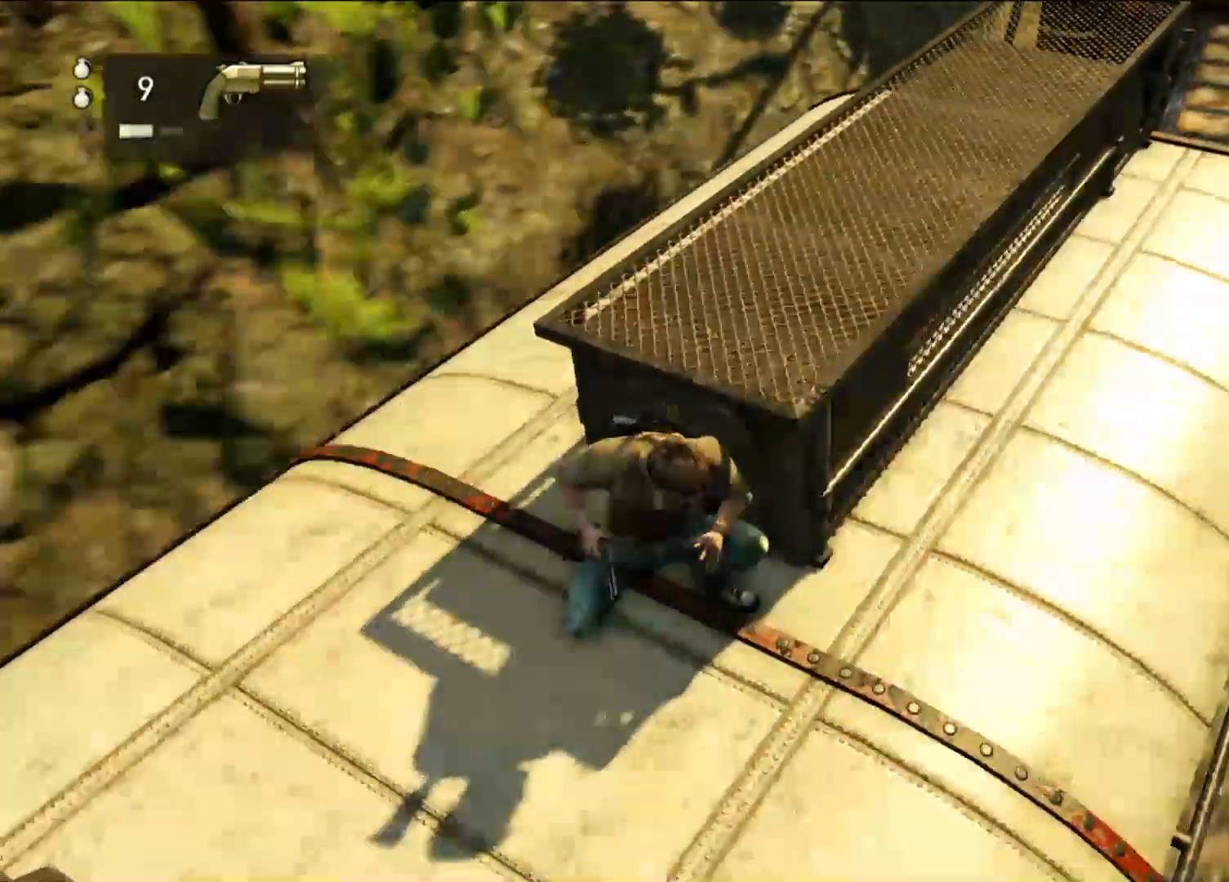
{"buttons": [], "left_stick": "center", "right_stick": "center", "events": [[383, "CROSS", "down"], [400, "CROSS", "up"]]}